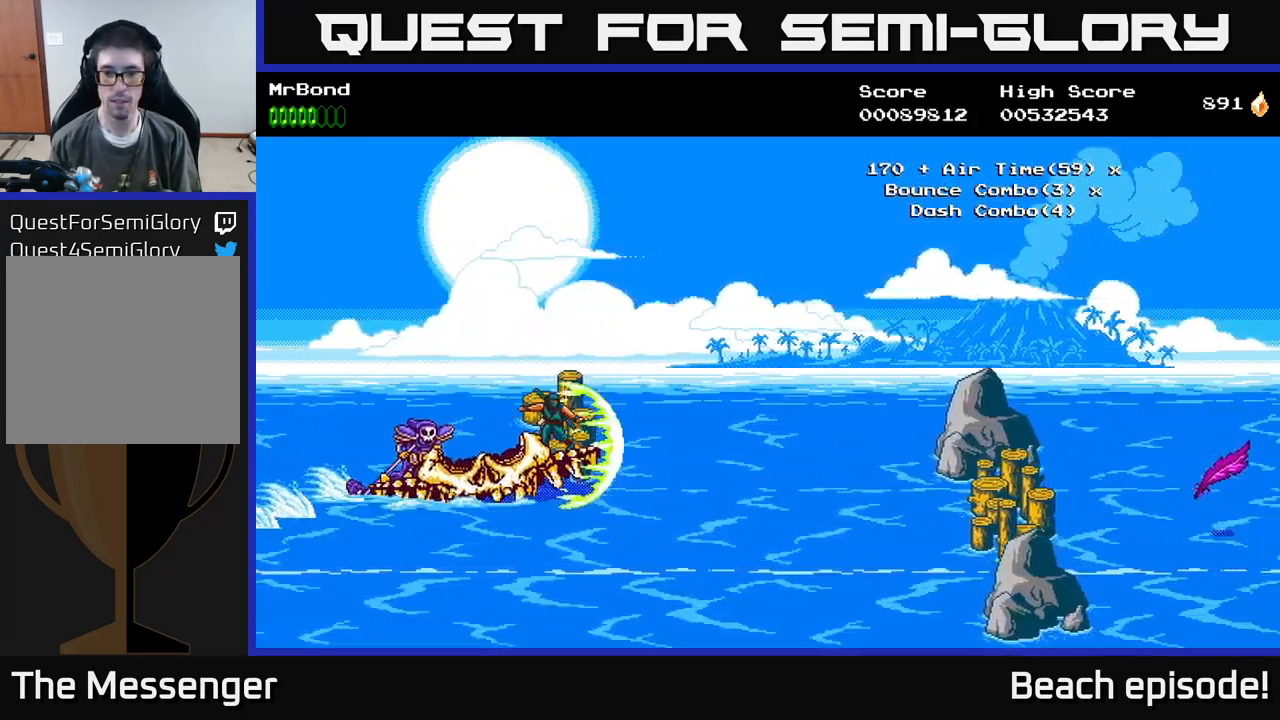
Gameplay with a controller (Xbox layout); each line is a JSON object with the inputs held at the frame after it. "events" lists button and stick changes between this image and that frame as [ms after this image, input, new state], when the widget could be followed in between. Not read: right_stick.
{"buttons": [], "left_stick": "center", "events": [[33, "DPAD_UP", "up"], [116, "DPAD_DOWN", "down"], [300, "DPAD_DOWN", "up"]]}
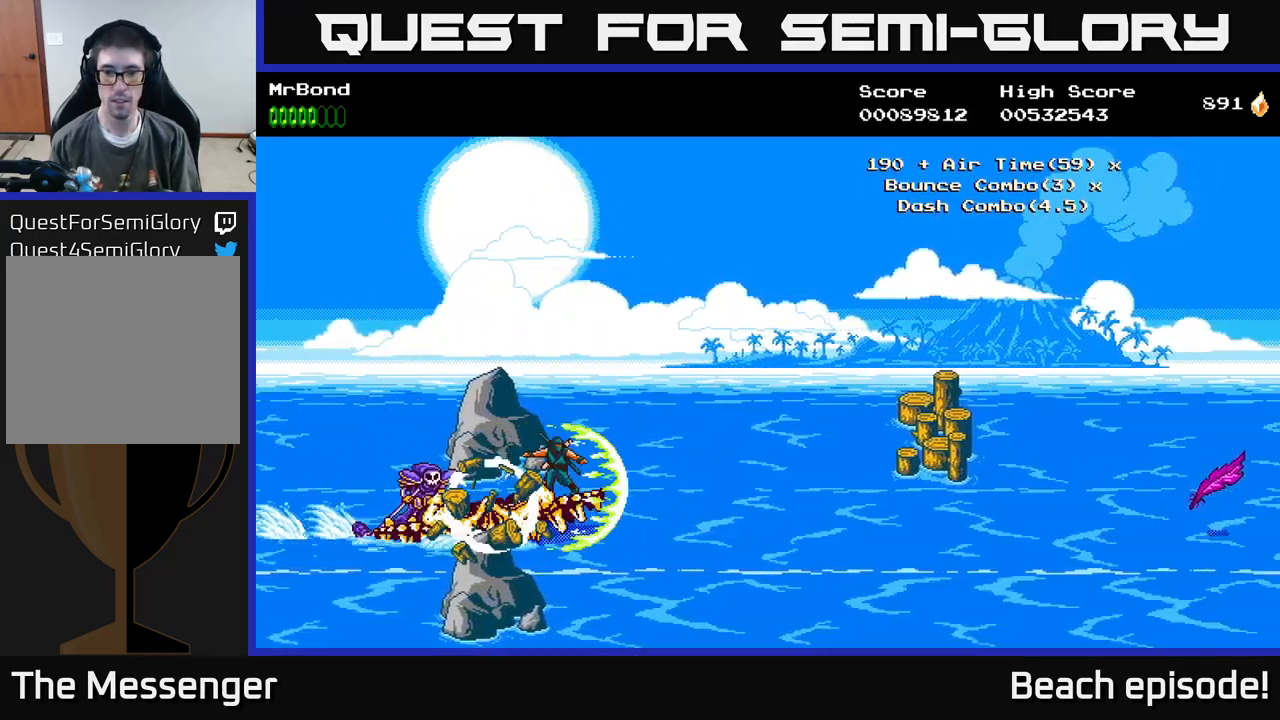
{"buttons": ["DPAD_DOWN"], "left_stick": "center", "events": [[33, "DPAD_UP", "down"], [250, "DPAD_UP", "up"], [400, "DPAD_DOWN", "down"]]}
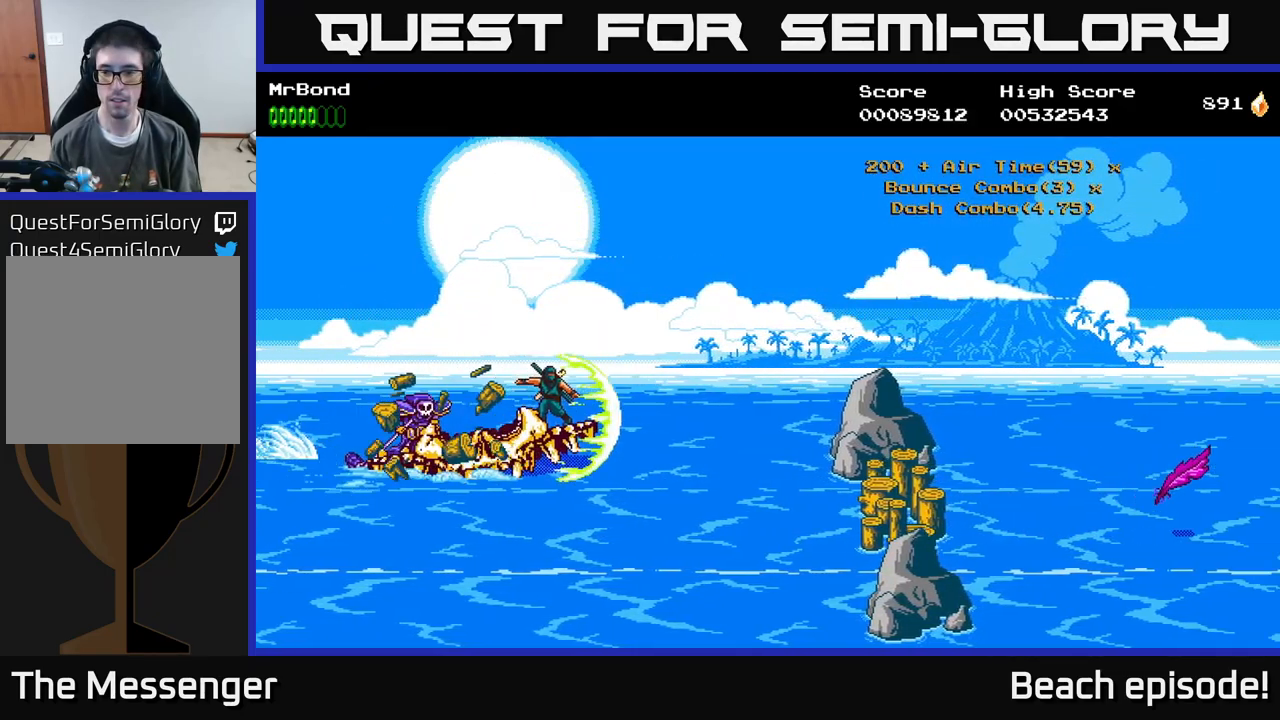
{"buttons": [], "left_stick": "center", "events": [[100, "DPAD_DOWN", "up"]]}
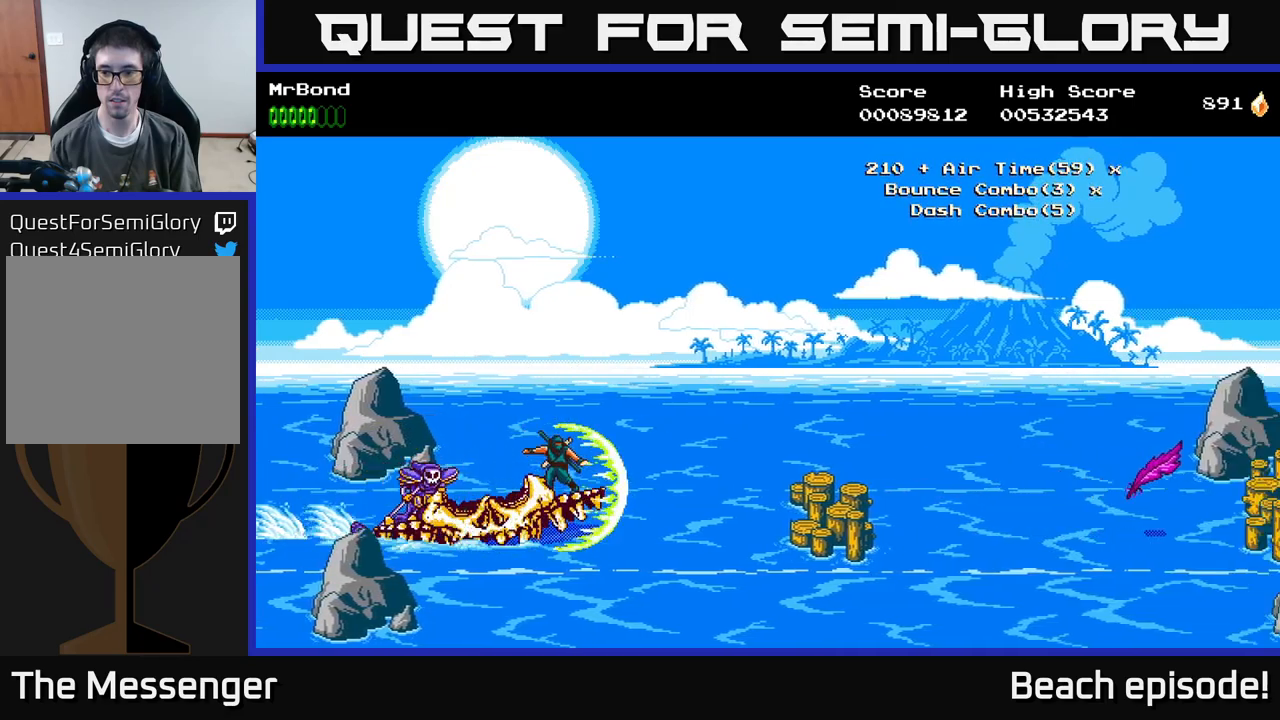
{"buttons": [], "left_stick": "center", "events": []}
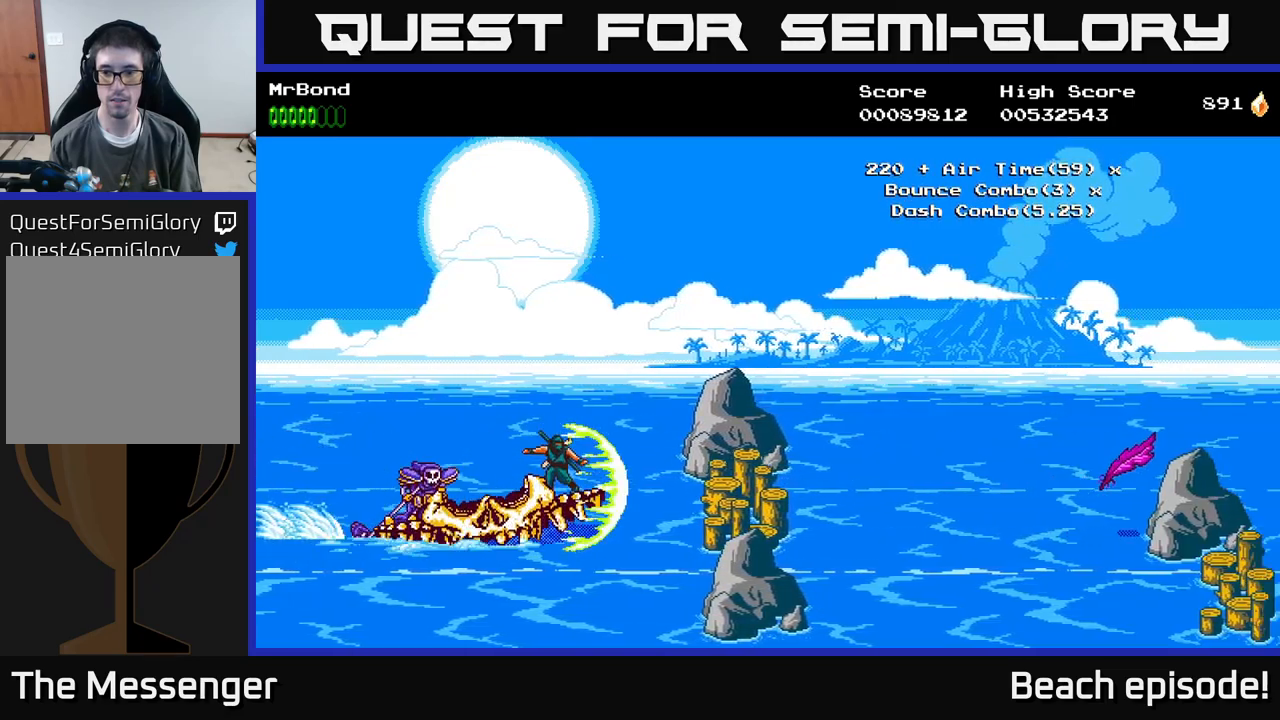
{"buttons": [], "left_stick": "center", "events": [[333, "DPAD_DOWN", "down"], [467, "DPAD_DOWN", "up"]]}
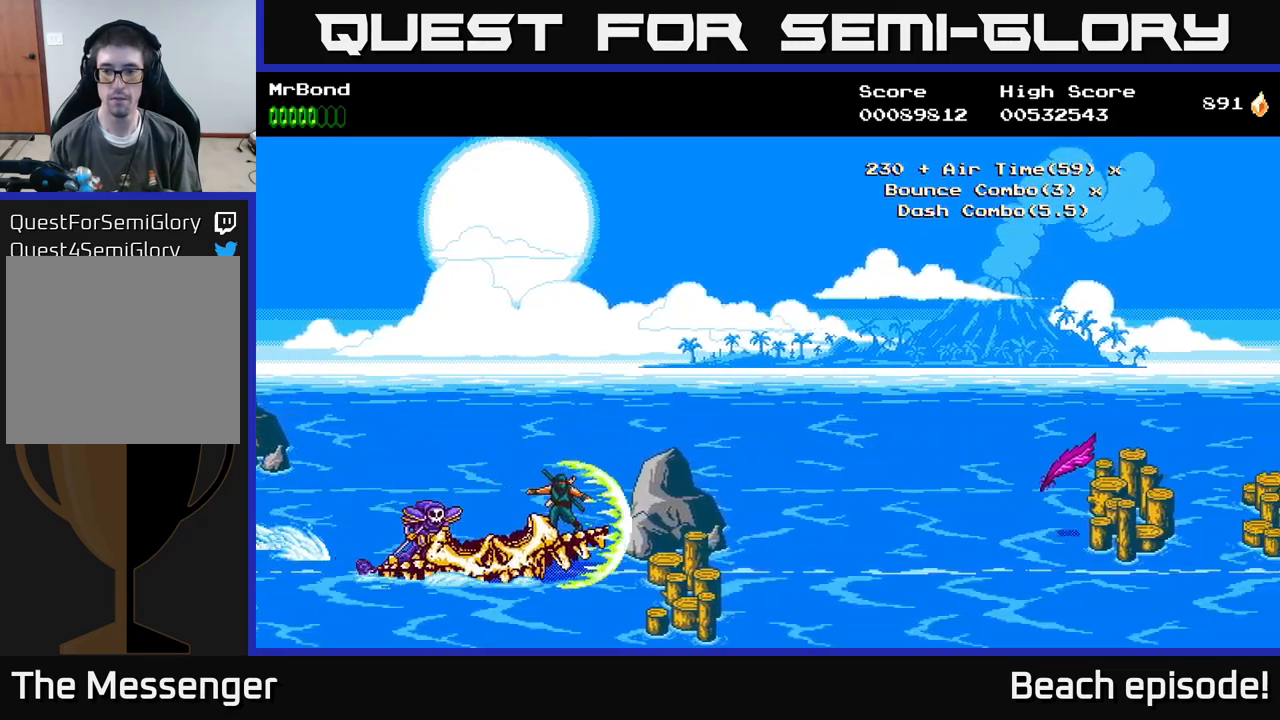
{"buttons": [], "left_stick": "center", "events": [[233, "DPAD_UP", "down"], [350, "DPAD_UP", "up"]]}
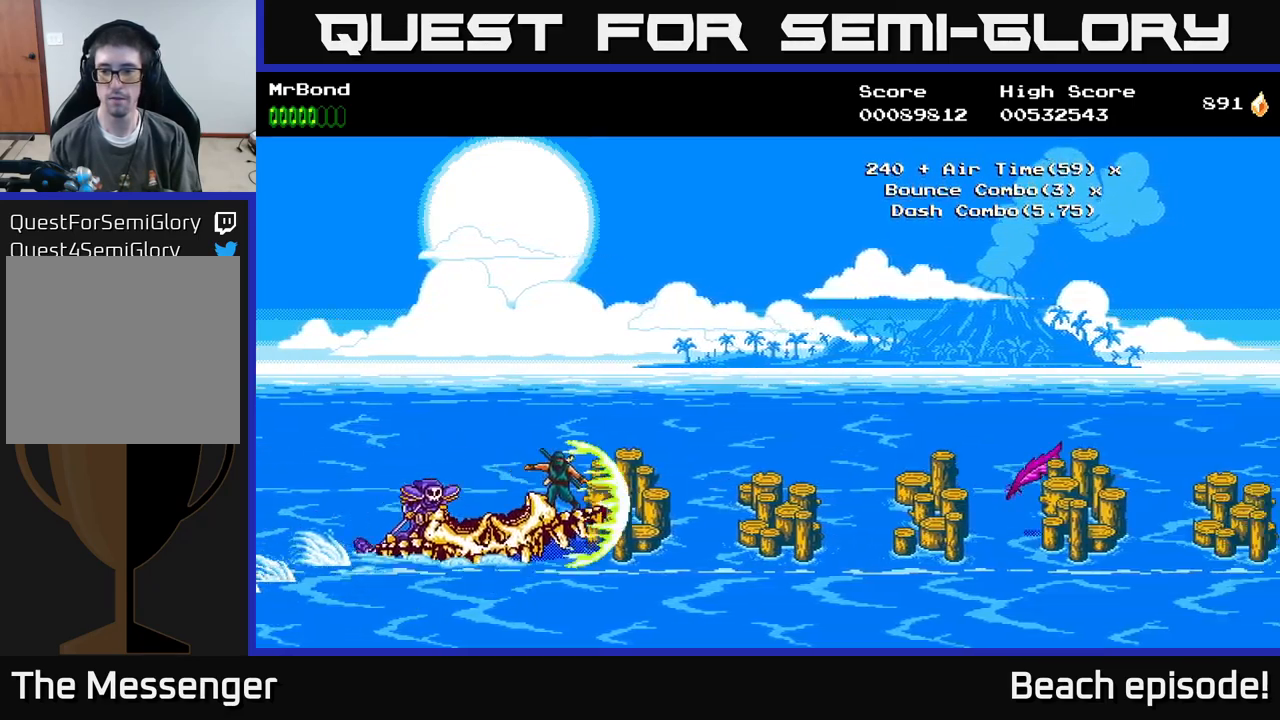
{"buttons": [], "left_stick": "center", "events": []}
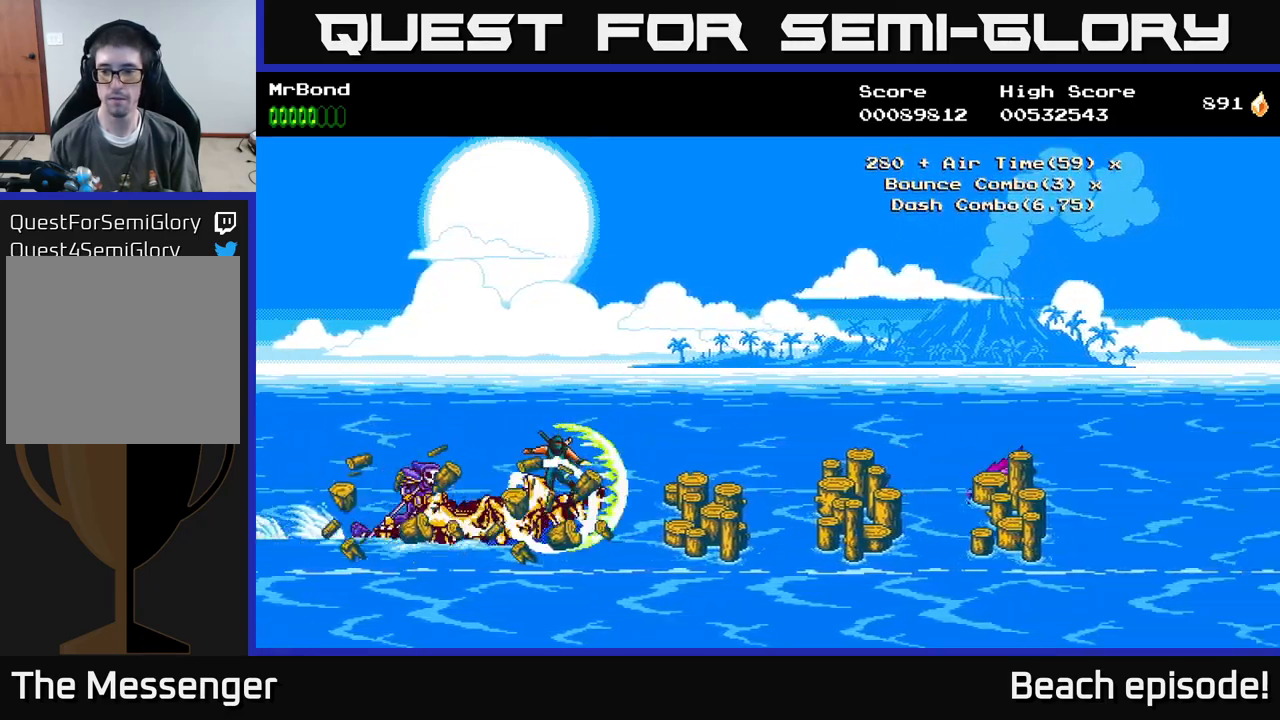
{"buttons": [], "left_stick": "center", "events": []}
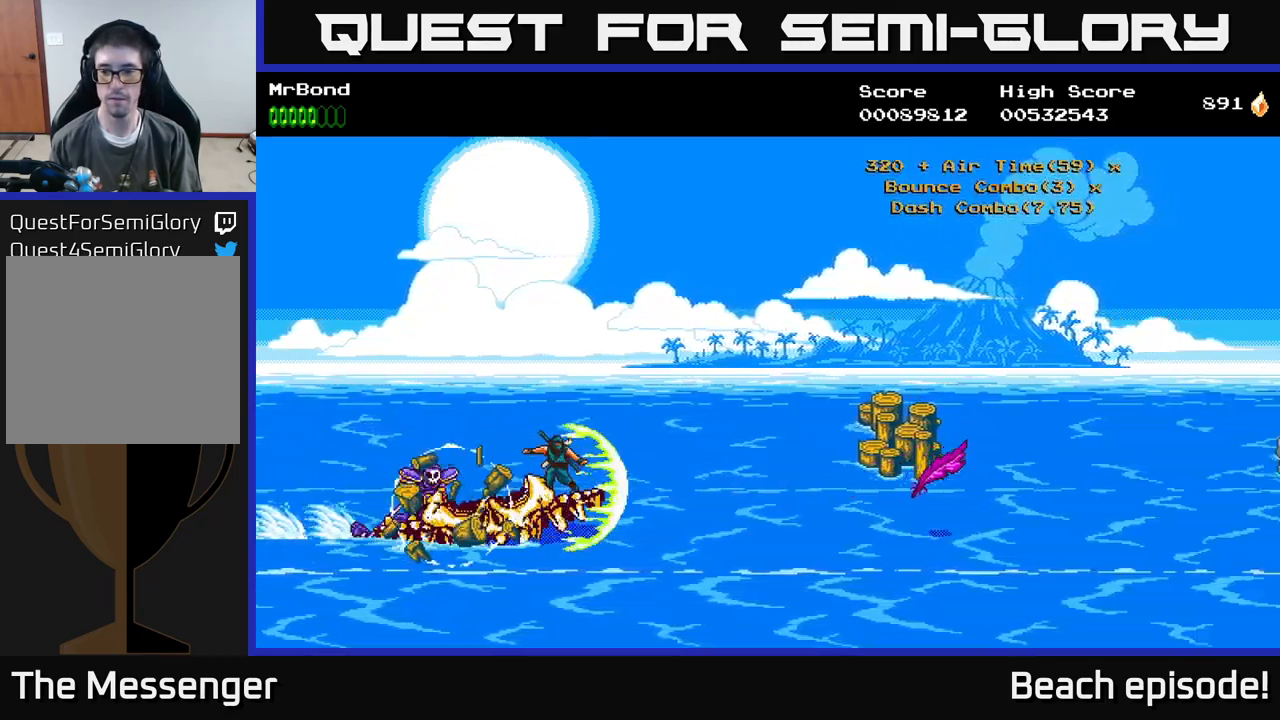
{"buttons": ["DPAD_DOWN"], "left_stick": "center", "events": [[17, "DPAD_UP", "down"], [150, "DPAD_UP", "up"], [417, "DPAD_DOWN", "down"]]}
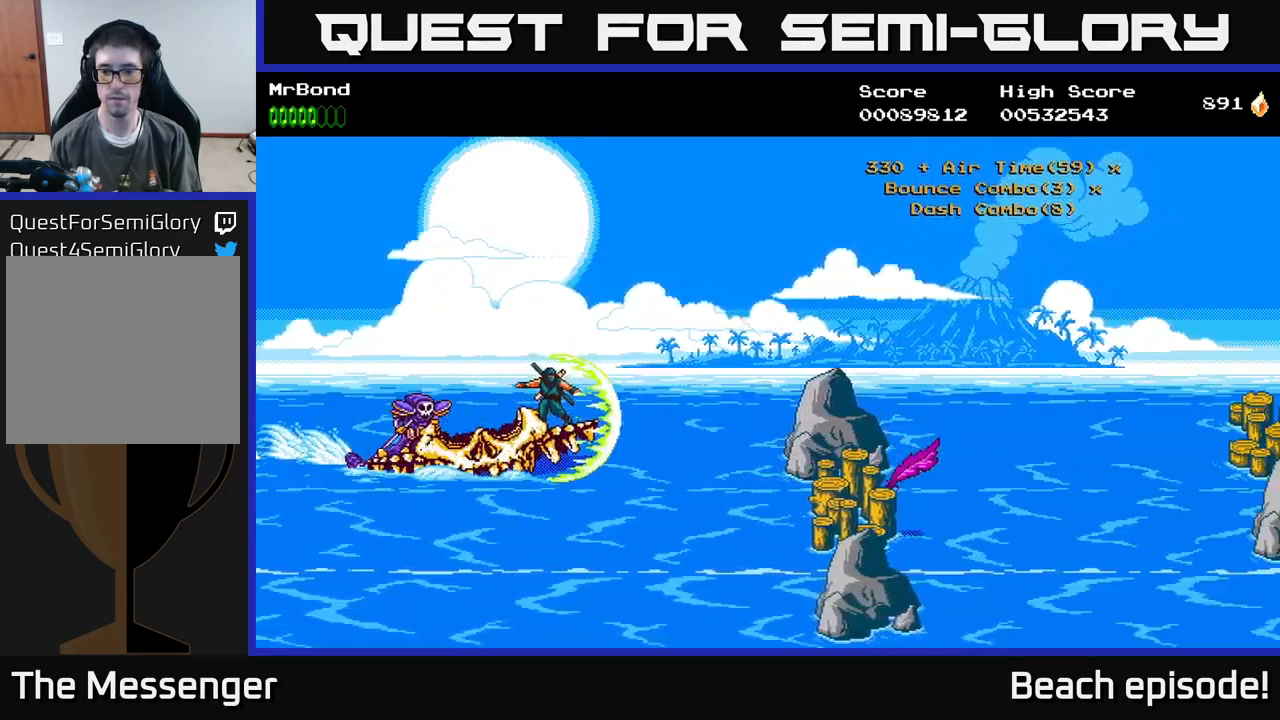
{"buttons": ["DPAD_UP"], "left_stick": "center", "events": [[33, "DPAD_DOWN", "up"], [383, "DPAD_UP", "down"]]}
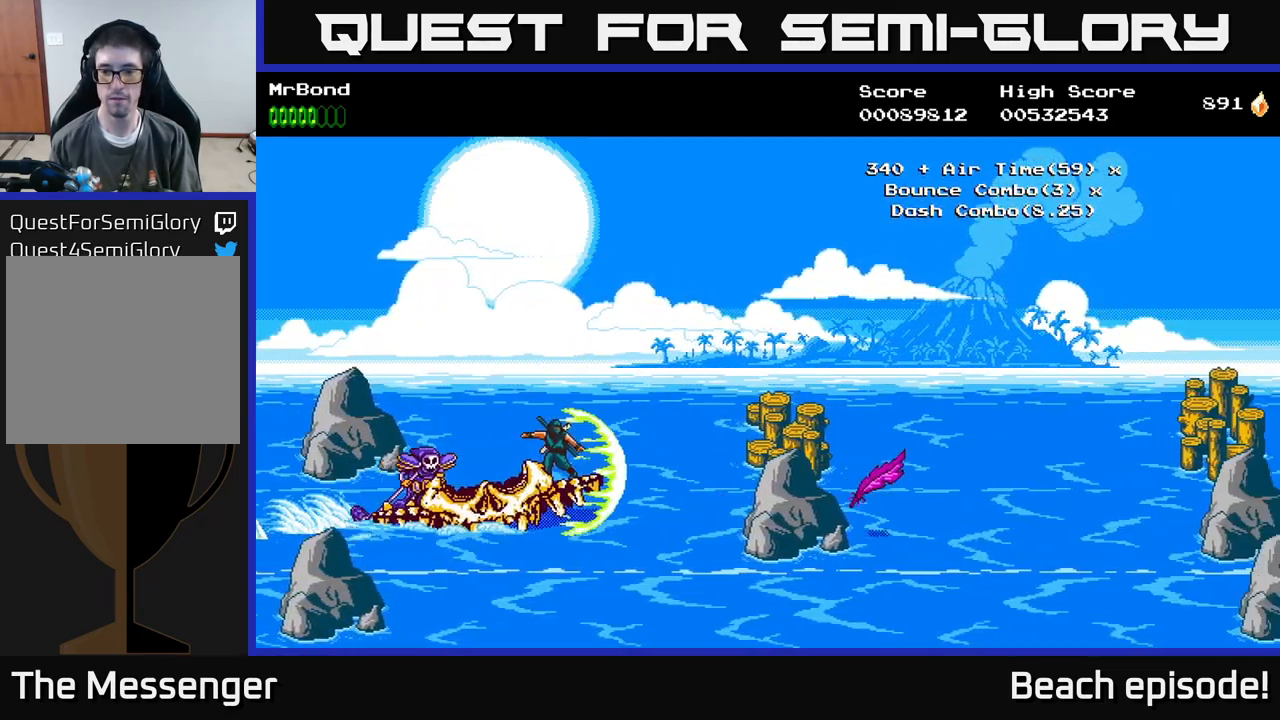
{"buttons": [], "left_stick": "center", "events": [[50, "DPAD_UP", "up"]]}
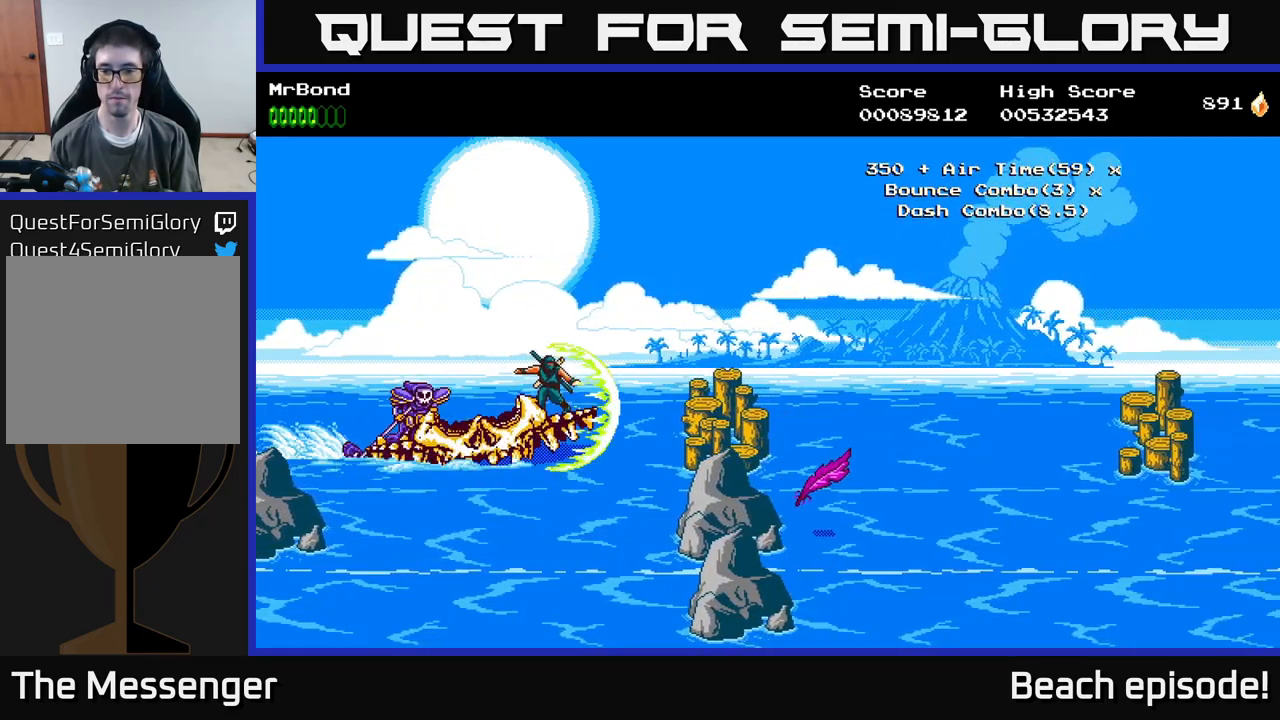
{"buttons": [], "left_stick": "center", "events": []}
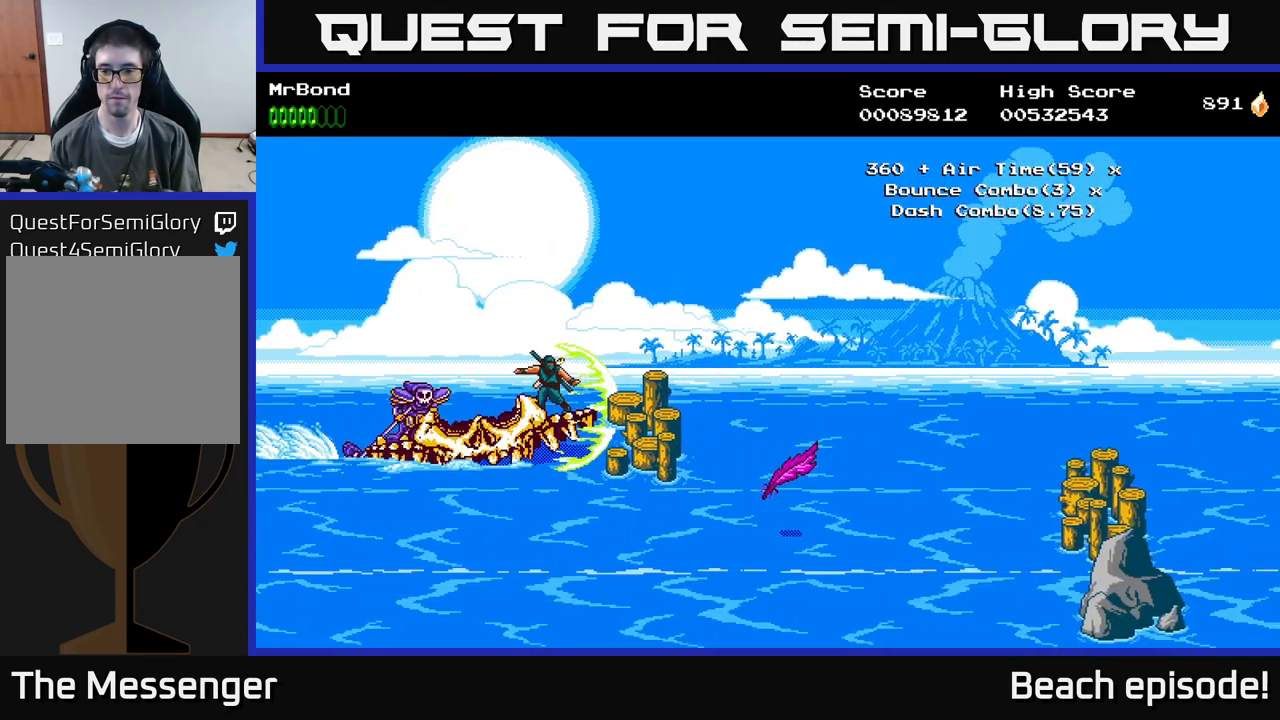
{"buttons": [], "left_stick": "center", "events": [[183, "DPAD_DOWN", "down"], [299, "DPAD_DOWN", "up"]]}
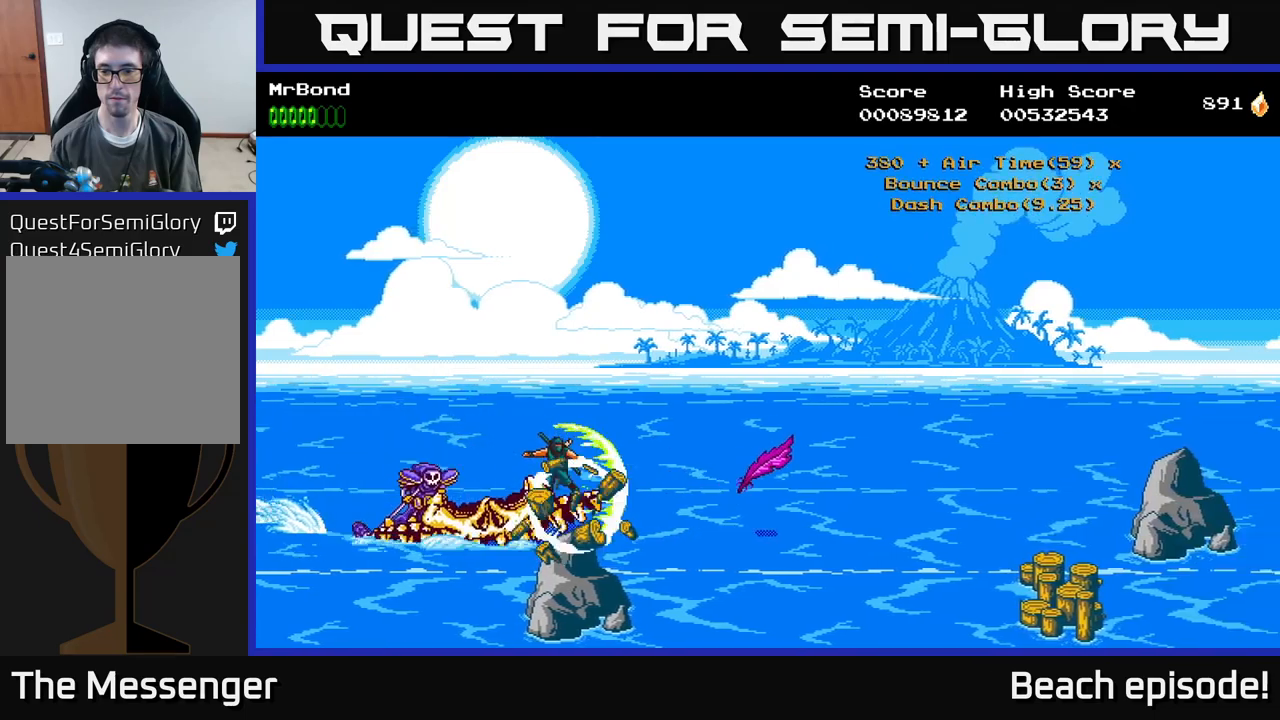
{"buttons": [], "left_stick": "center", "events": [[184, "DPAD_DOWN", "down"], [300, "DPAD_DOWN", "up"]]}
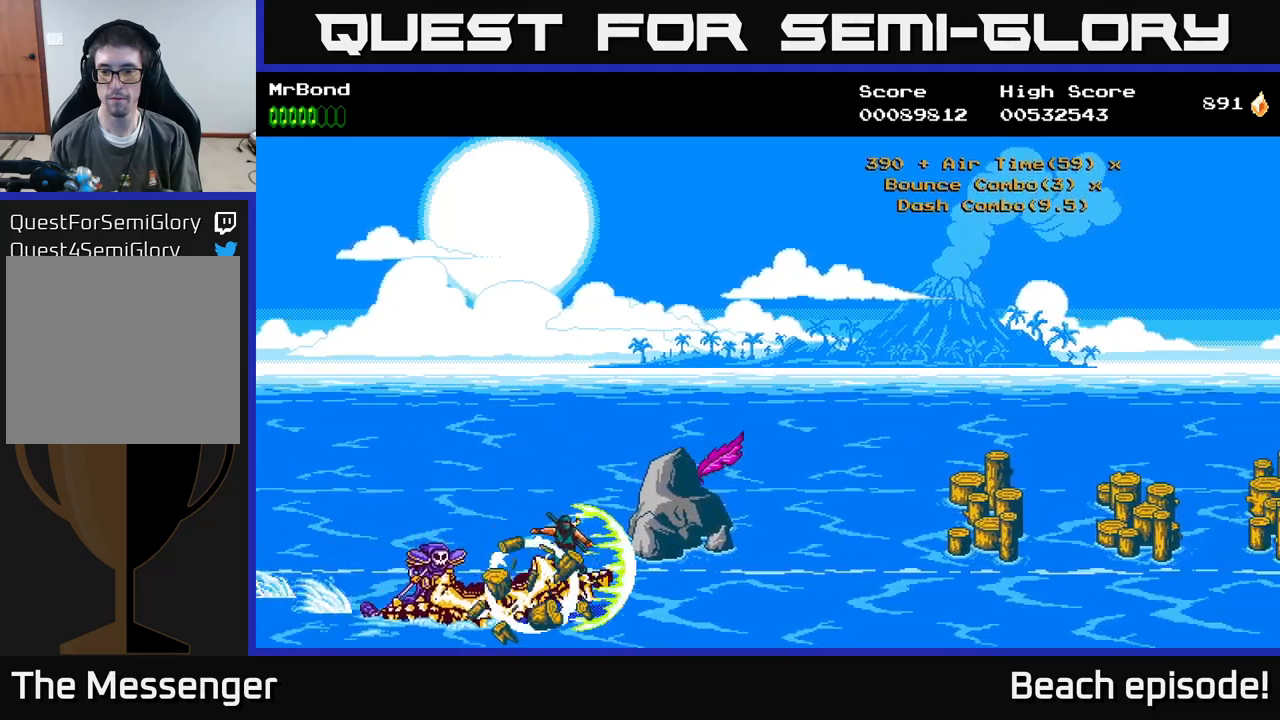
{"buttons": [], "left_stick": "center", "events": [[84, "DPAD_UP", "down"], [184, "DPAD_UP", "up"]]}
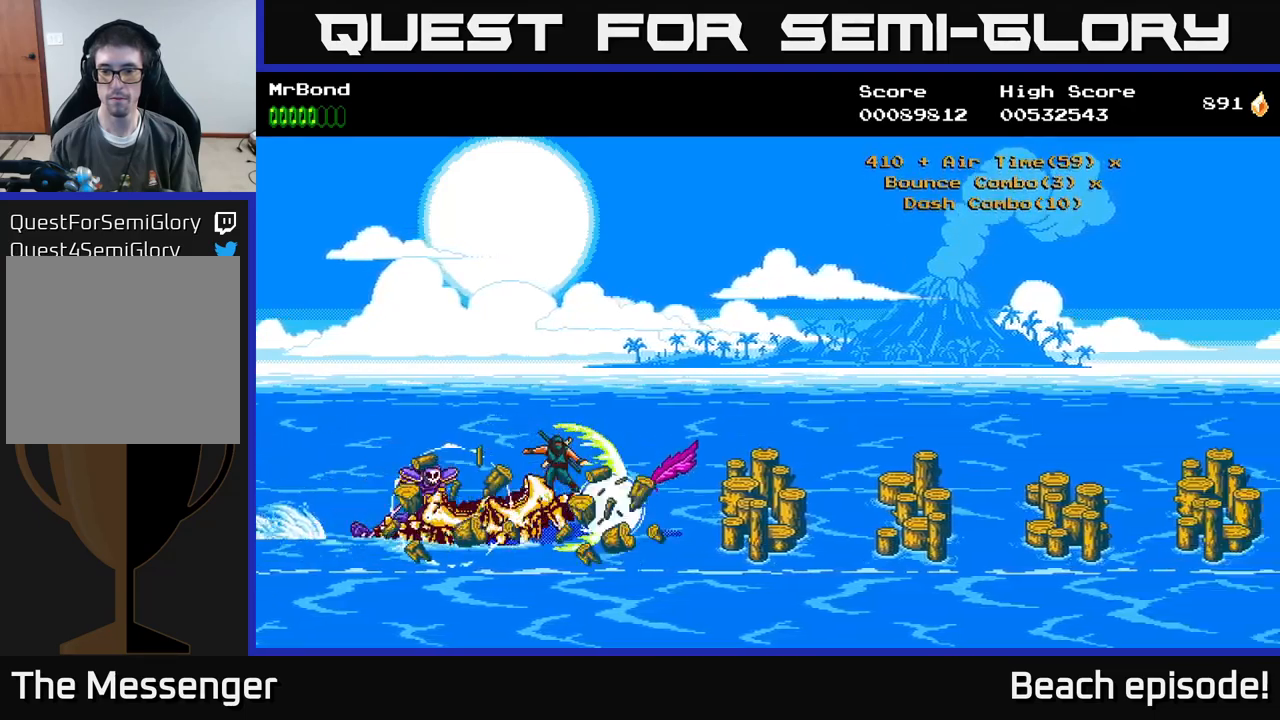
{"buttons": [], "left_stick": "center", "events": []}
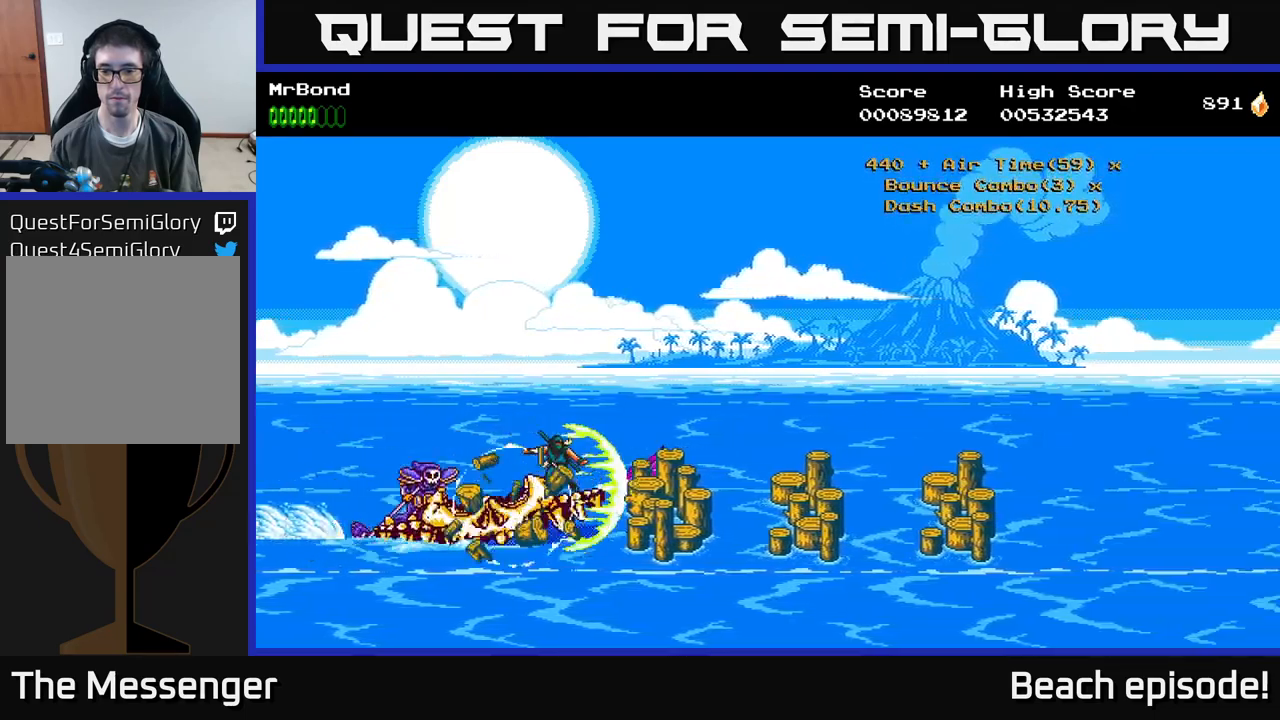
{"buttons": [], "left_stick": "center", "events": []}
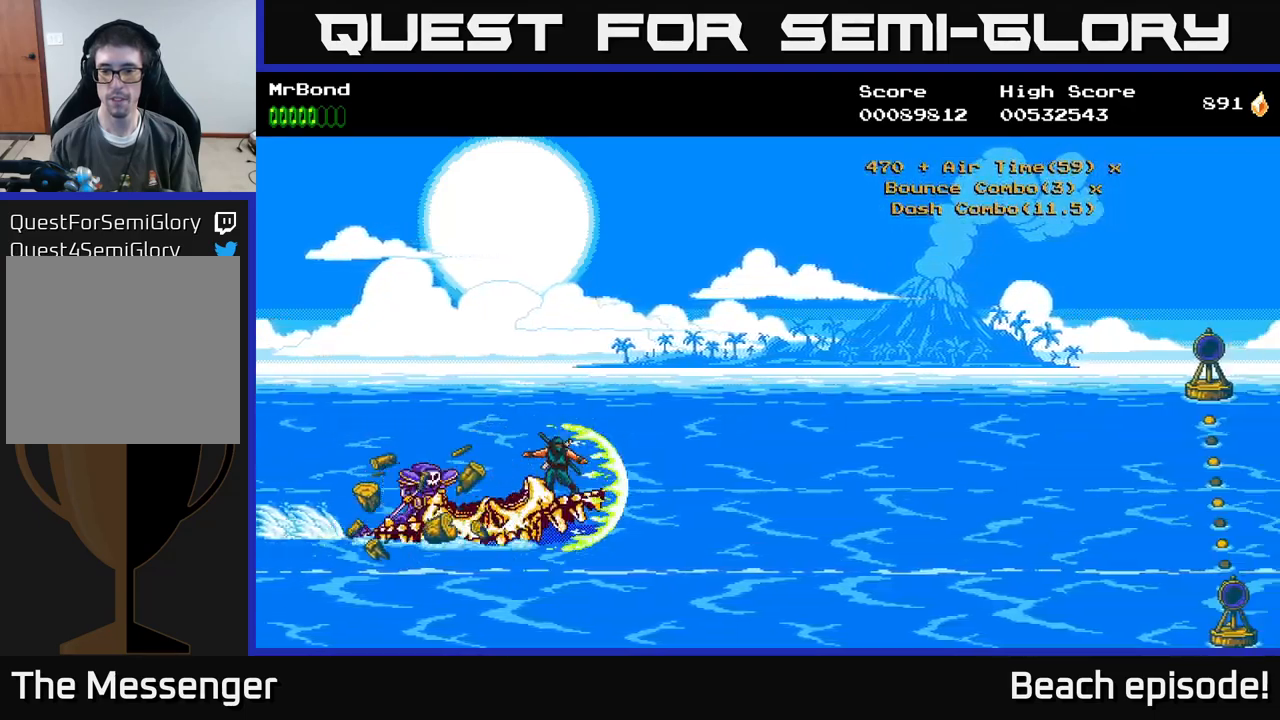
{"buttons": [], "left_stick": "center", "events": []}
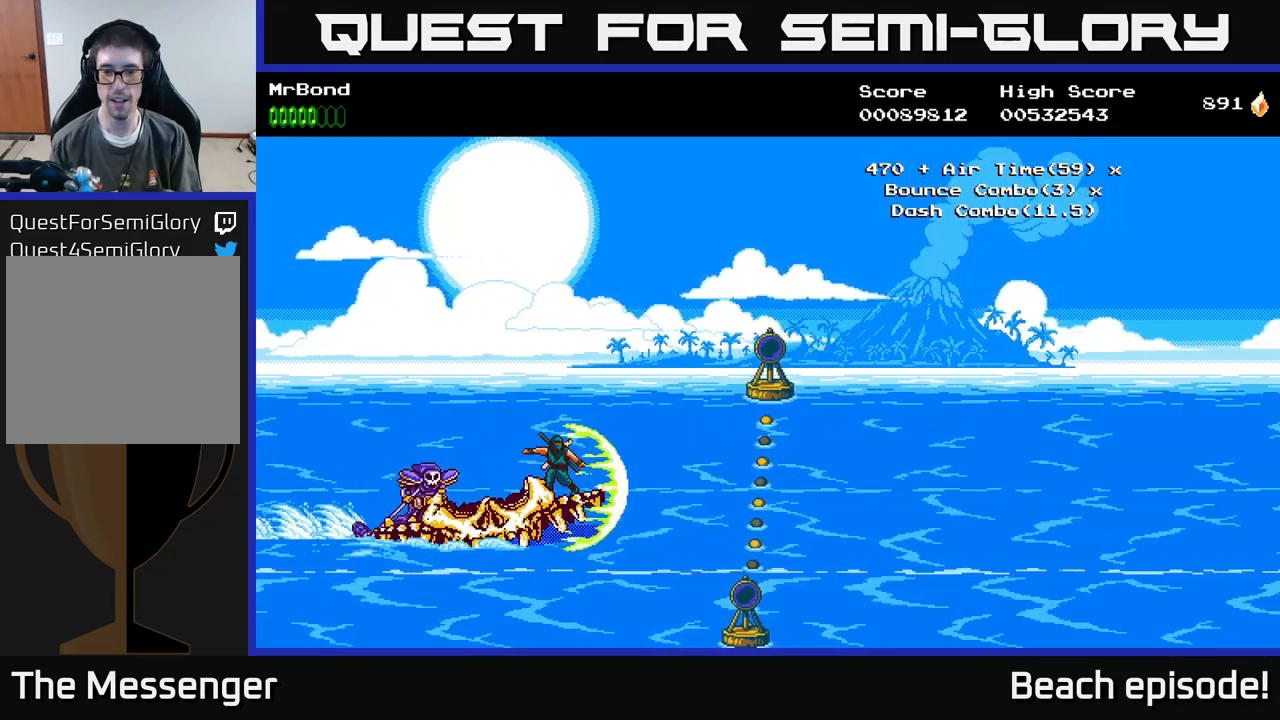
{"buttons": [], "left_stick": "center", "events": [[34, "X", "down"], [134, "X", "up"], [167, "X", "down"], [284, "X", "up"], [334, "X", "down"], [467, "X", "up"]]}
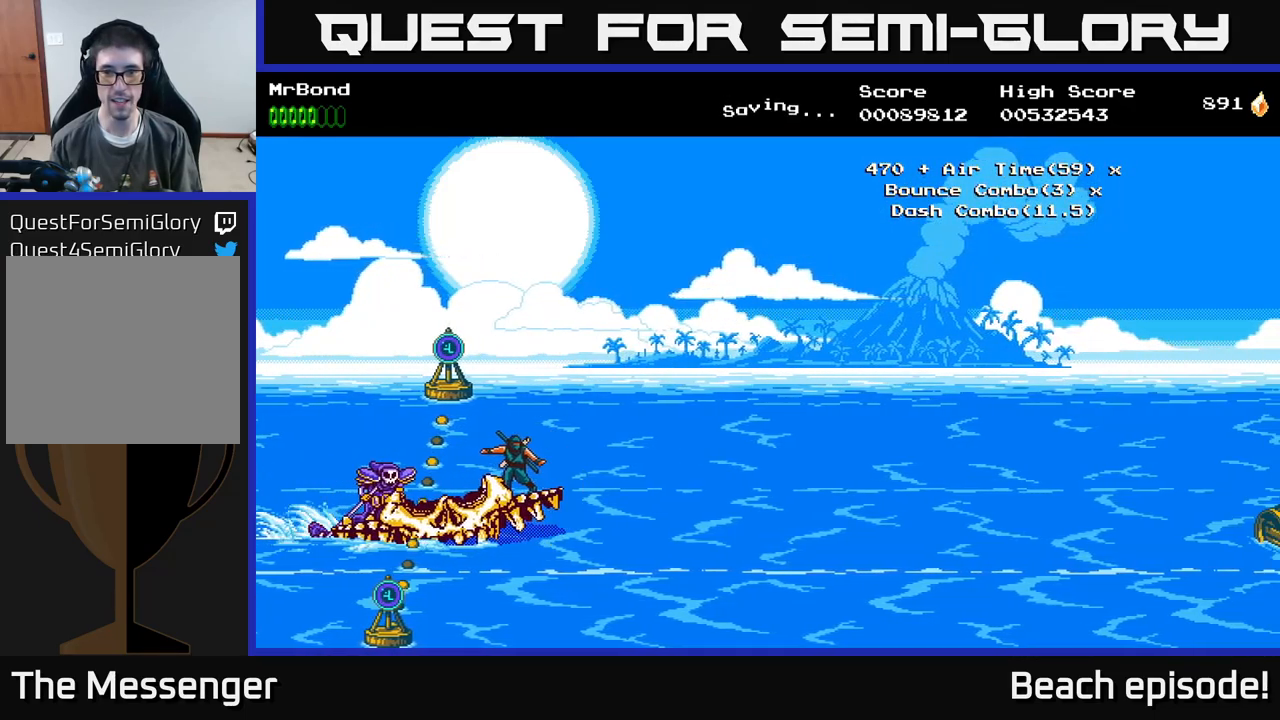
{"buttons": ["X"], "left_stick": "center", "events": [[34, "X", "down"], [150, "X", "up"], [234, "X", "down"], [367, "X", "up"], [434, "X", "down"]]}
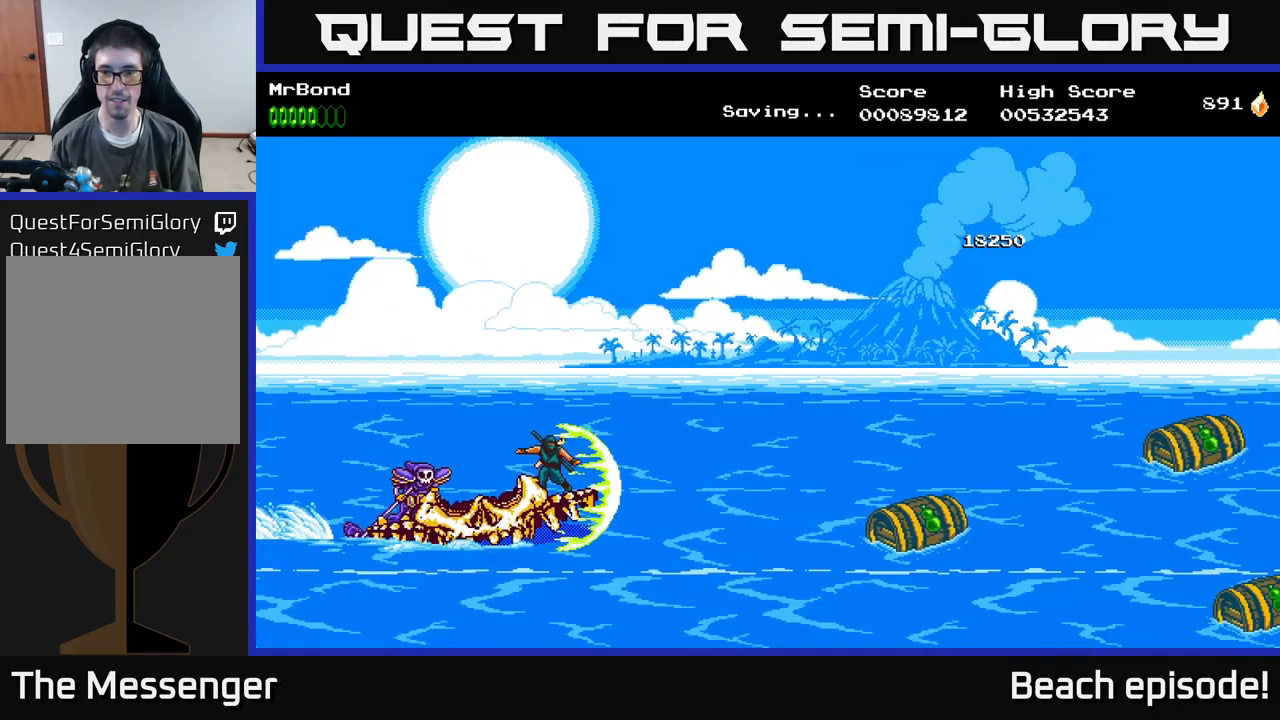
{"buttons": ["DPAD_UP"], "left_stick": "center", "events": [[34, "X", "up"], [200, "X", "down"], [317, "X", "up"], [367, "DPAD_UP", "down"]]}
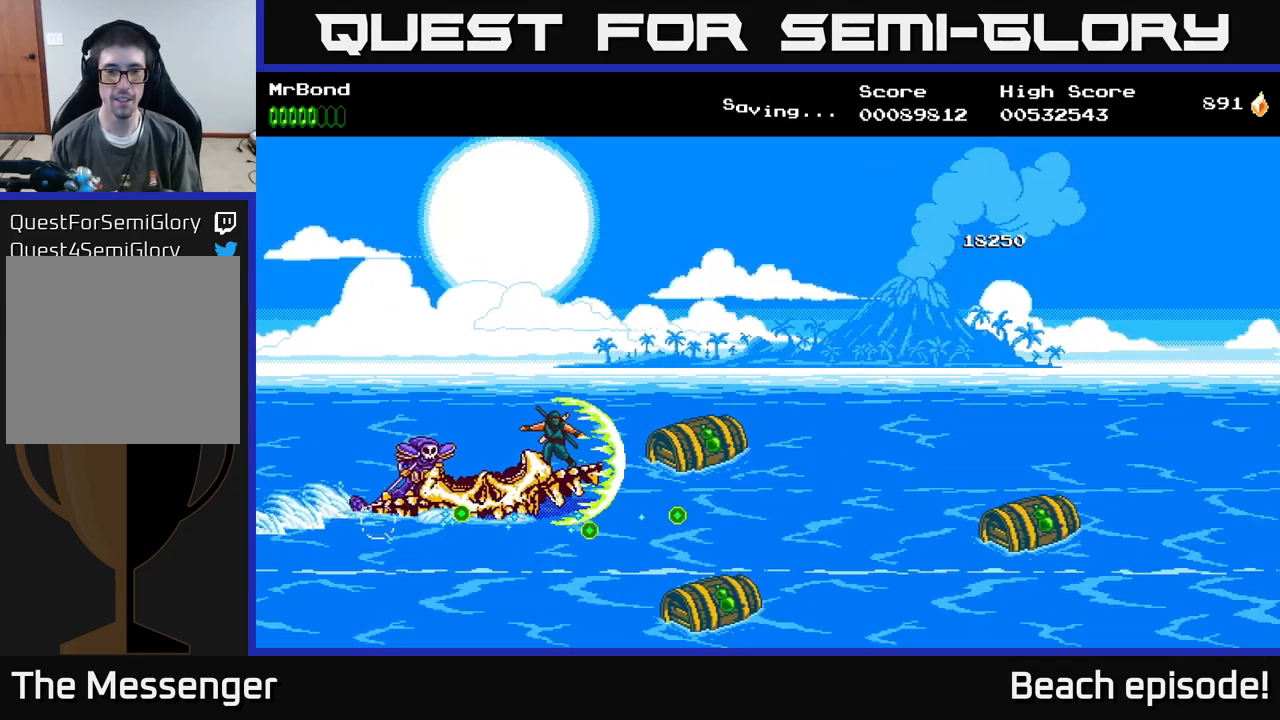
{"buttons": [], "left_stick": "center", "events": [[167, "DPAD_UP", "up"], [250, "DPAD_DOWN", "down"], [484, "DPAD_DOWN", "up"]]}
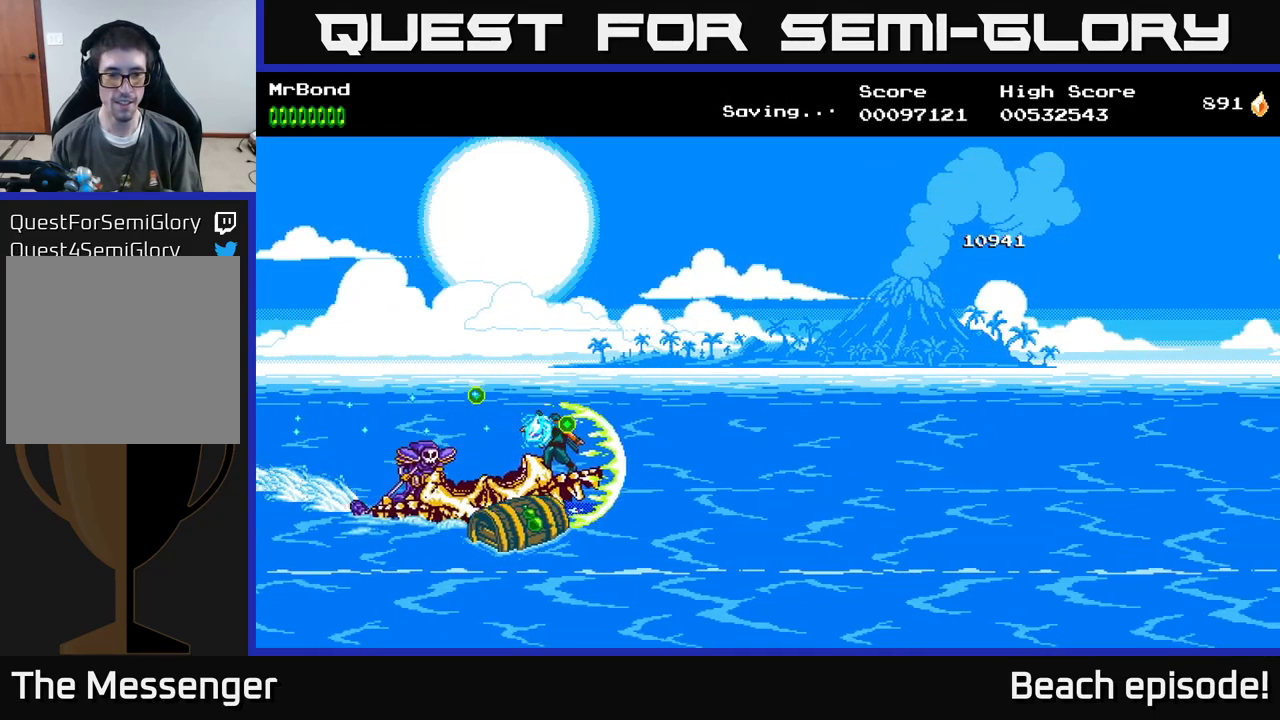
{"buttons": ["DPAD_DOWN"], "left_stick": "center", "events": [[100, "DPAD_UP", "down"], [300, "DPAD_UP", "up"], [467, "DPAD_DOWN", "down"]]}
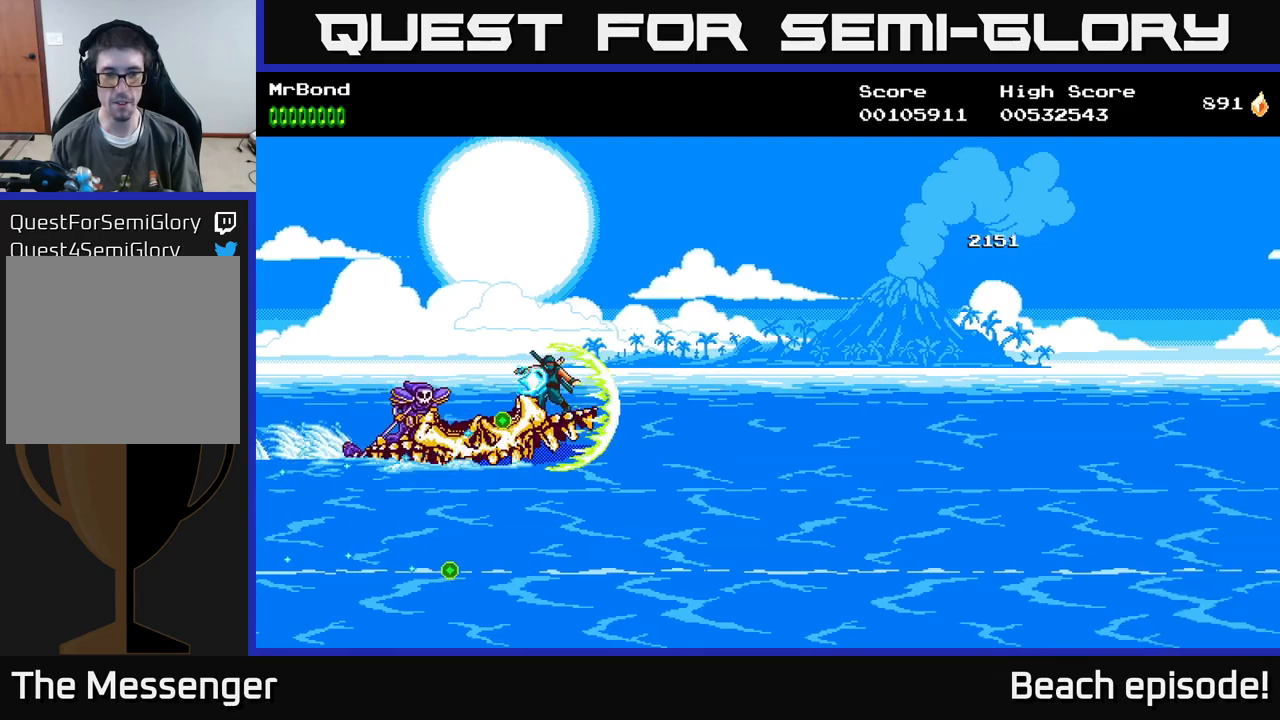
{"buttons": ["X"], "left_stick": "center", "events": [[100, "X", "down"], [116, "DPAD_DOWN", "up"], [216, "X", "up"], [316, "X", "down"], [400, "X", "up"], [450, "X", "down"]]}
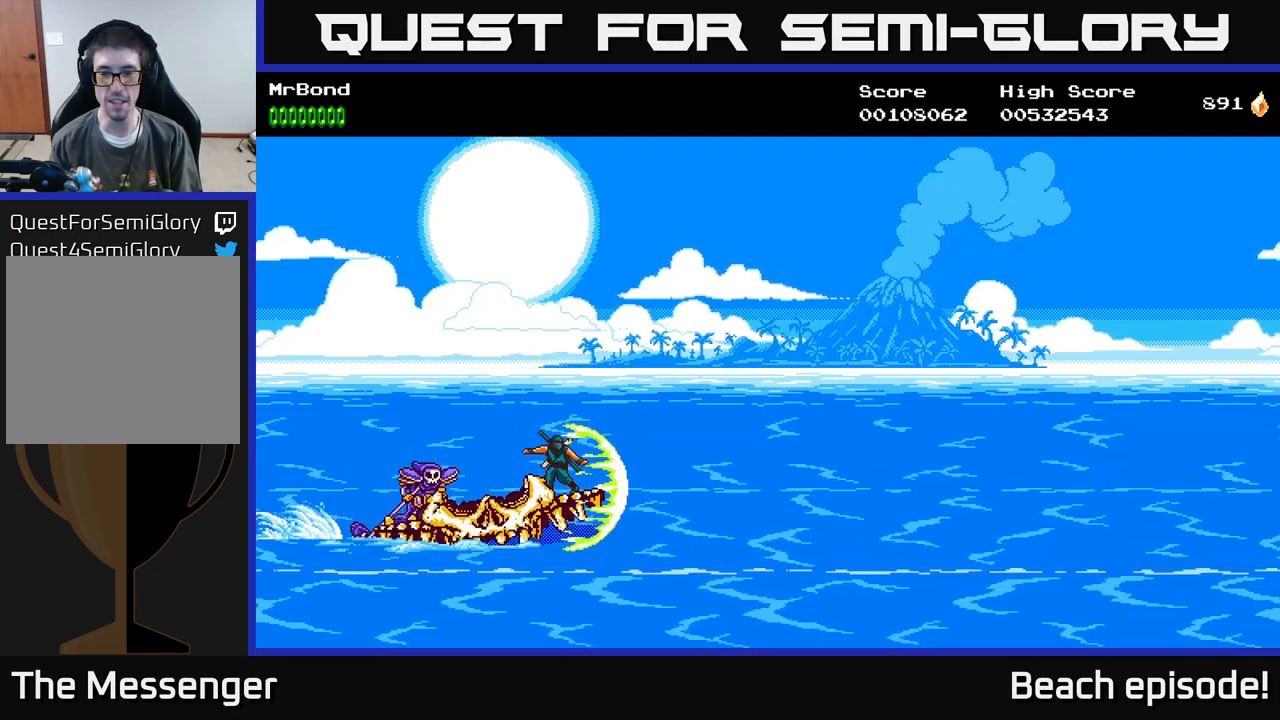
{"buttons": [], "left_stick": "center", "events": [[66, "X", "up"], [183, "X", "down"], [266, "X", "up"], [333, "X", "down"], [450, "X", "up"]]}
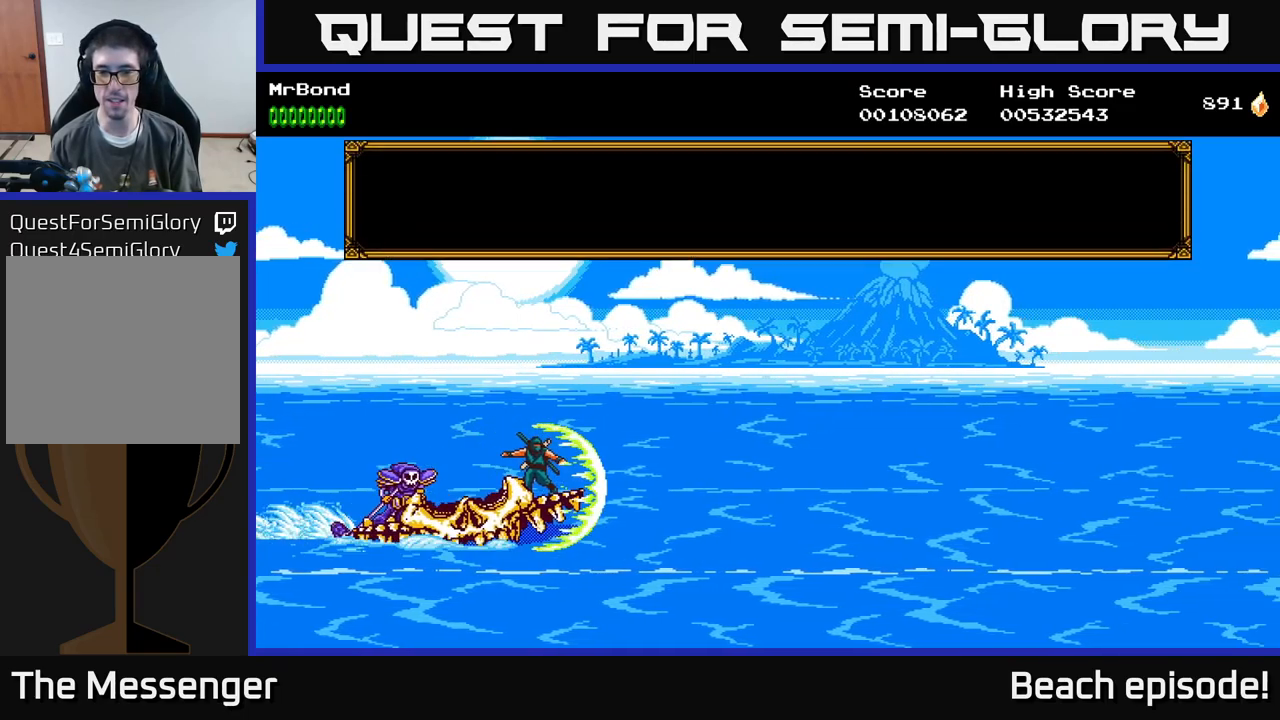
{"buttons": ["X"], "left_stick": "center", "events": [[33, "X", "down"], [166, "X", "up"], [233, "X", "down"], [383, "X", "up"], [450, "X", "down"]]}
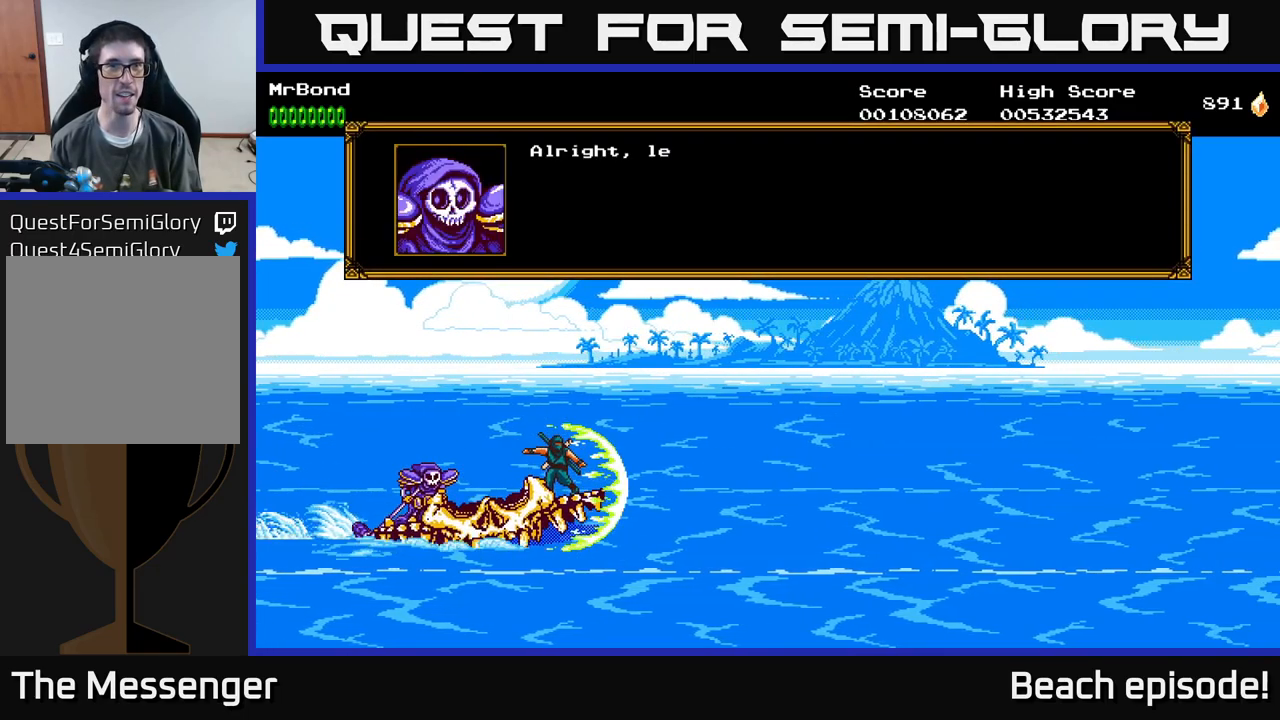
{"buttons": ["X"], "left_stick": "center", "events": [[133, "X", "up"], [200, "X", "down"], [333, "X", "up"], [433, "X", "down"]]}
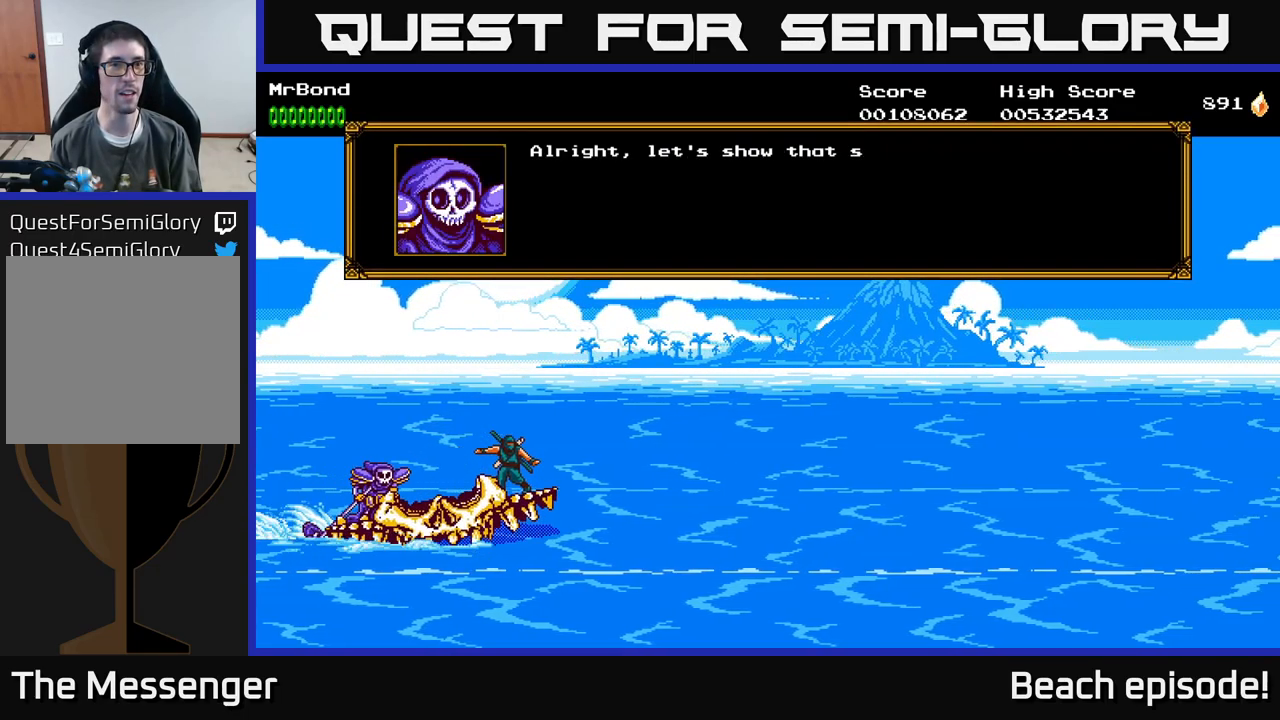
{"buttons": [], "left_stick": "center", "events": [[16, "X", "up"], [133, "X", "down"], [216, "X", "up"], [350, "X", "down"], [416, "X", "up"]]}
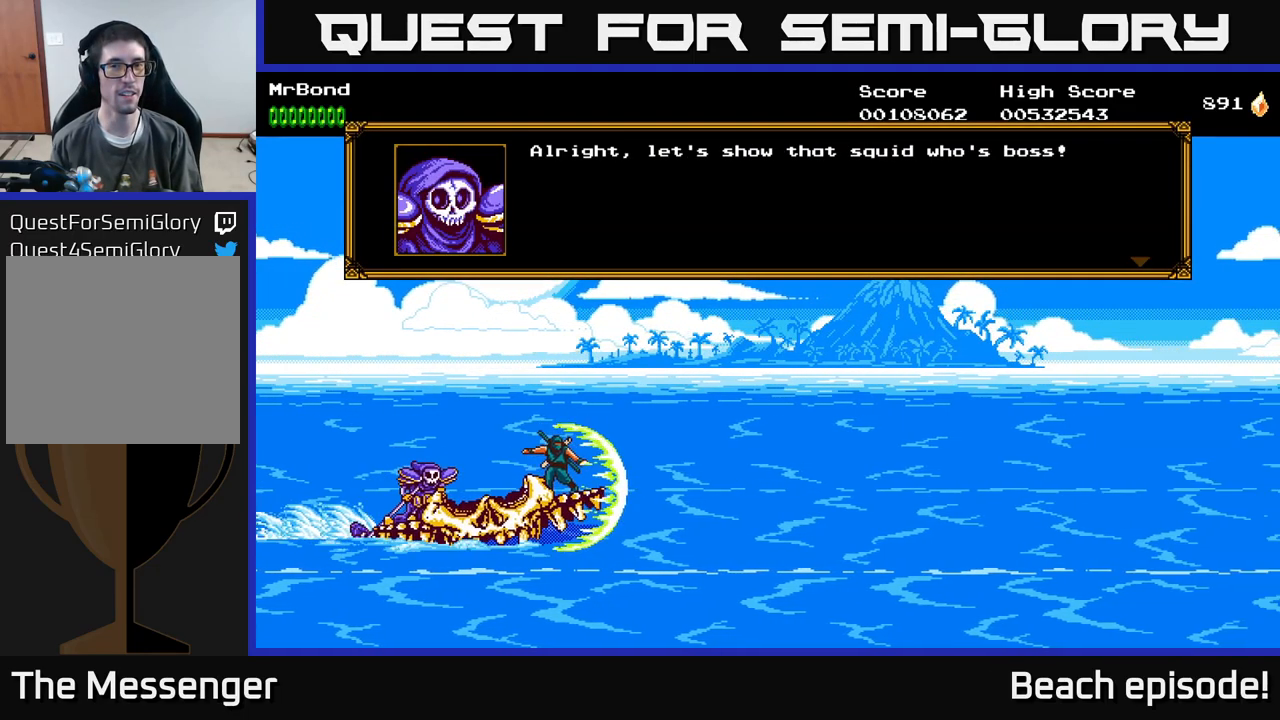
{"buttons": [], "left_stick": "center", "events": [[66, "X", "down"], [183, "X", "up"]]}
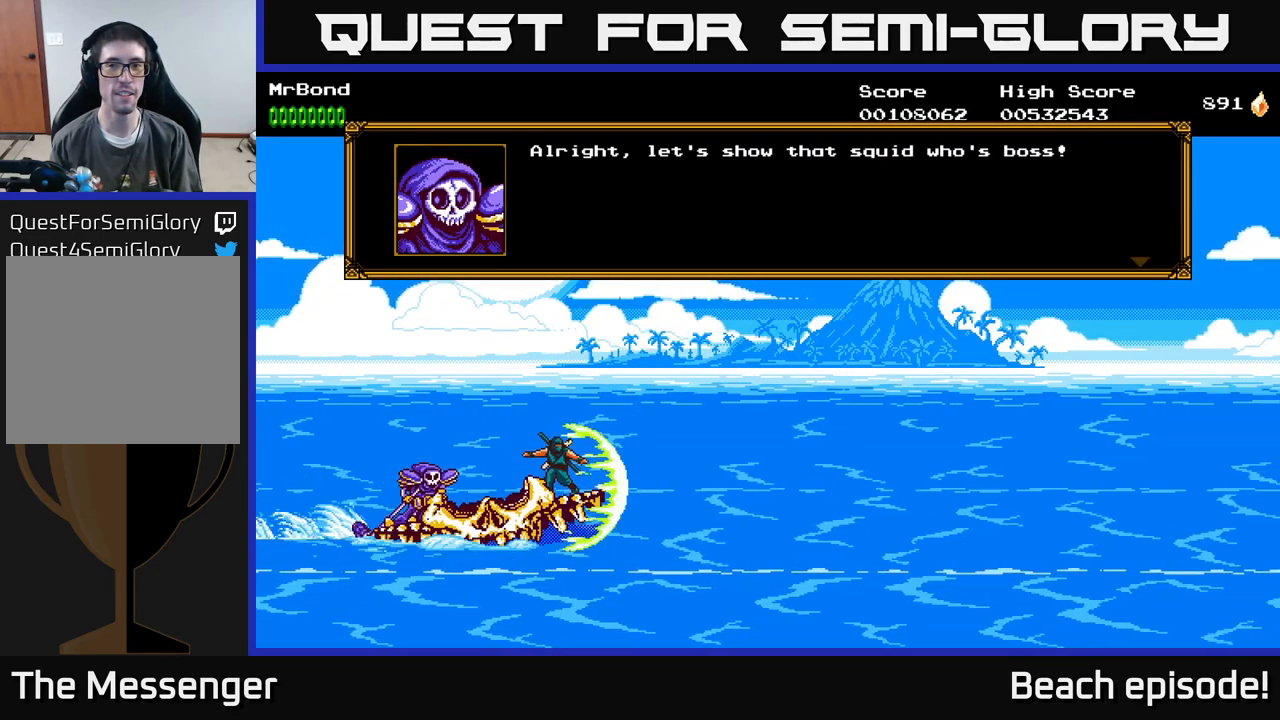
{"buttons": ["X"], "left_stick": "center", "events": [[200, "X", "down"], [316, "X", "up"], [416, "X", "down"]]}